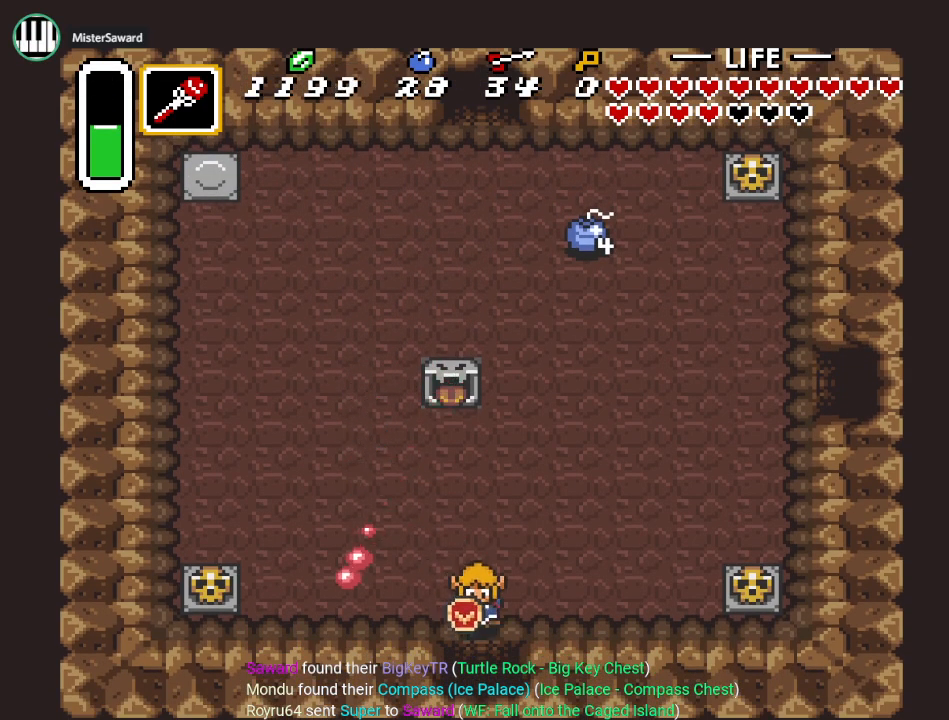
Gameplay with a controller (Nintendo layout); each line is a JSON object with the inputs held at the frame after it. "events" lists button and stick changes between this image and that frame as [ms after this image, input, new state], when the widget could be followed in between. Not read: L3 R3 START.
{"buttons": ["DPAD_DOWN"], "events": []}
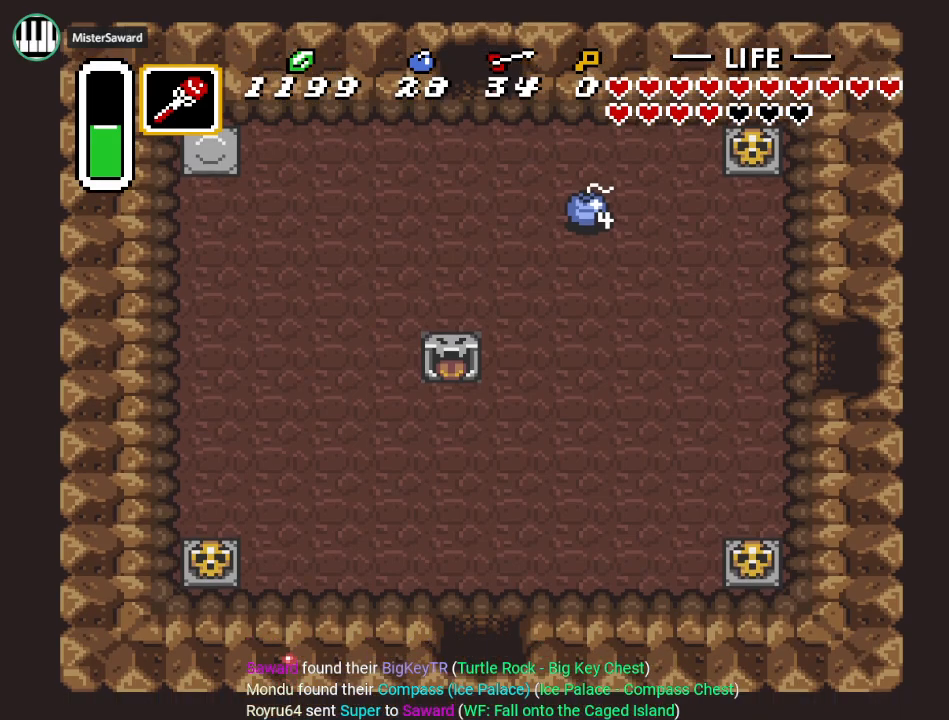
{"buttons": ["DPAD_DOWN"], "events": []}
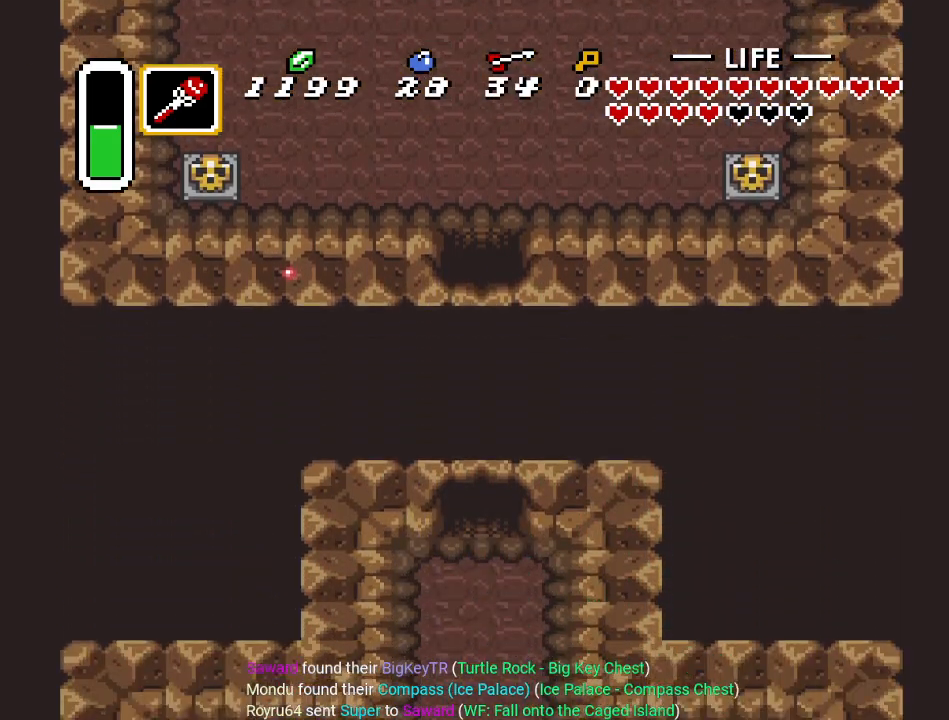
{"buttons": ["DPAD_DOWN"], "events": []}
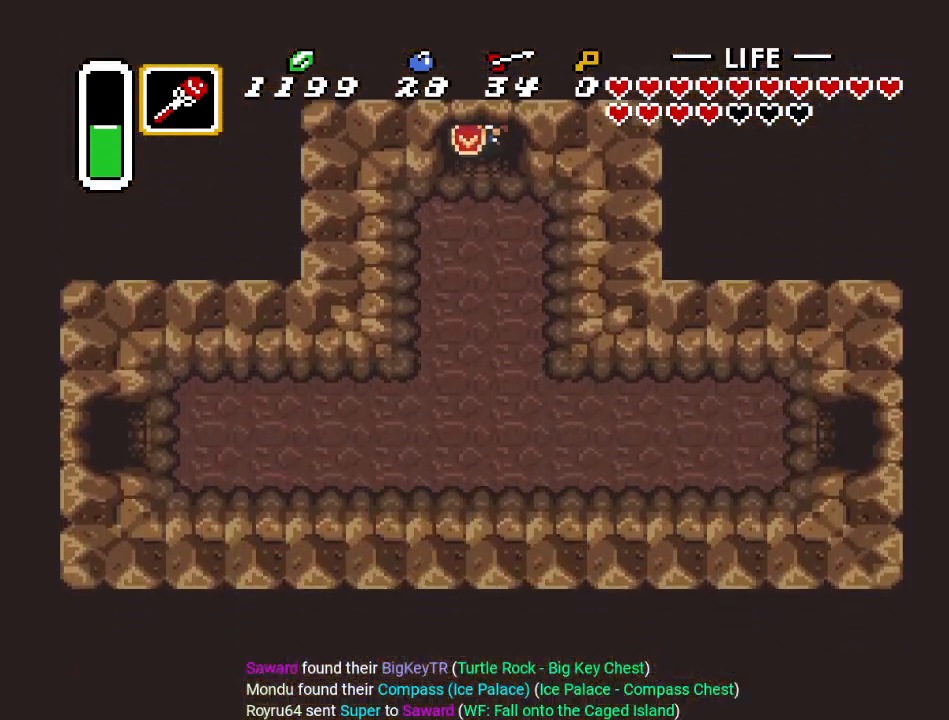
{"buttons": ["DPAD_DOWN"], "events": []}
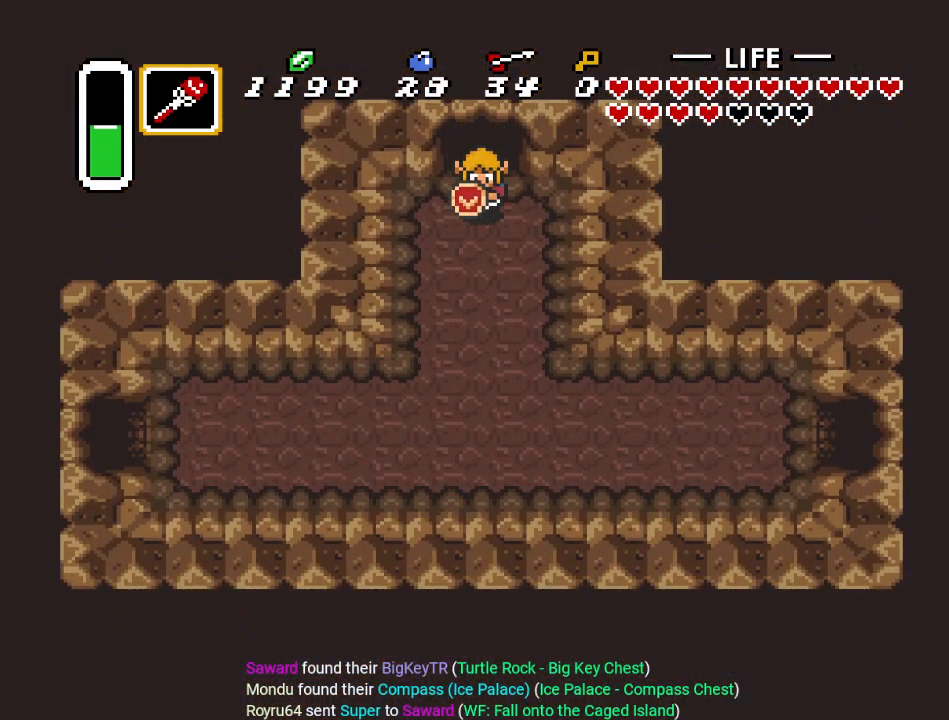
{"buttons": ["A"], "events": [[84, "A", "down"], [350, "DPAD_DOWN", "up"]]}
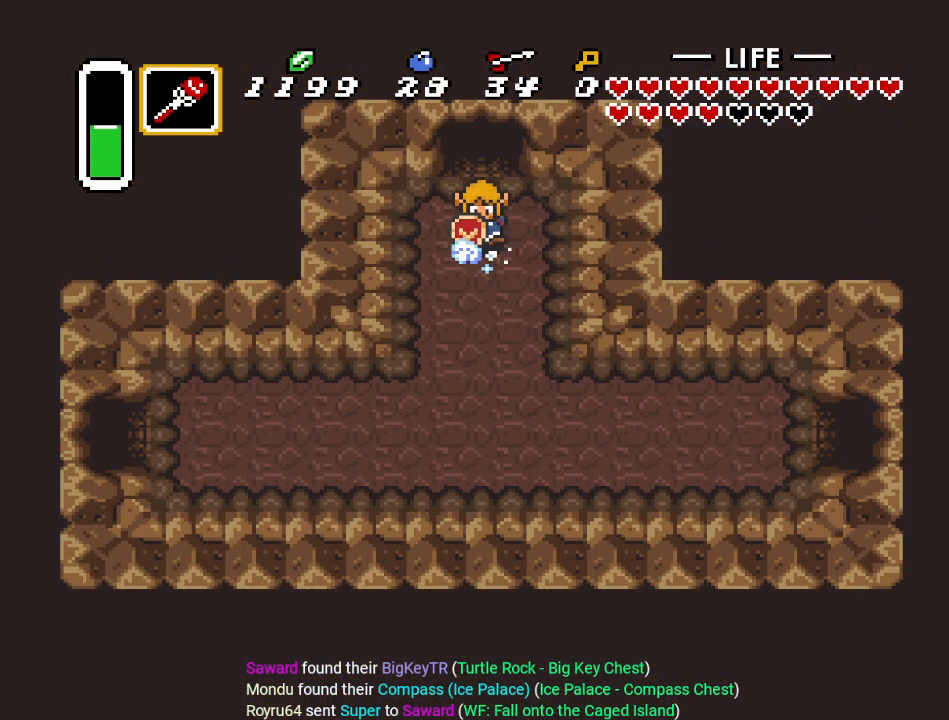
{"buttons": ["A", "DPAD_LEFT"], "events": [[250, "A", "up"], [333, "DPAD_LEFT", "down"], [400, "A", "down"]]}
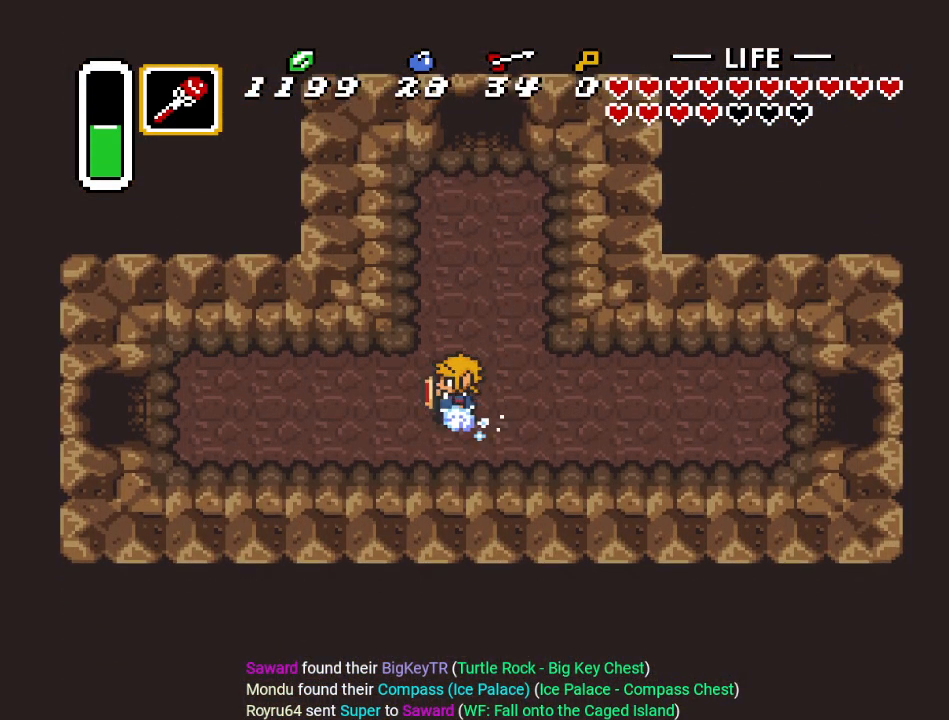
{"buttons": ["A"], "events": [[284, "DPAD_LEFT", "up"]]}
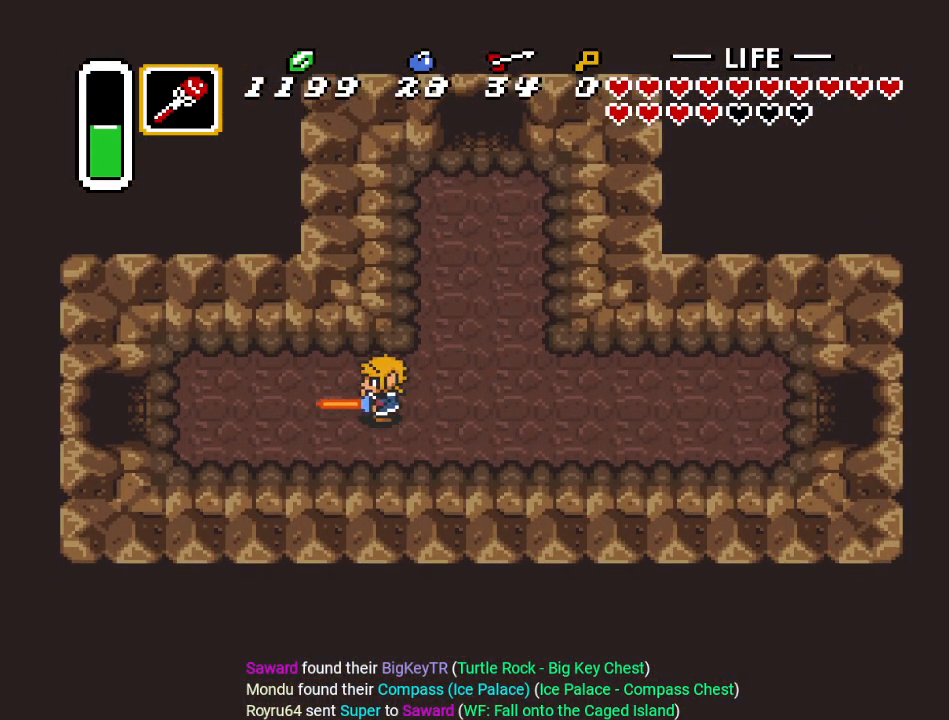
{"buttons": [], "events": [[500, "A", "up"]]}
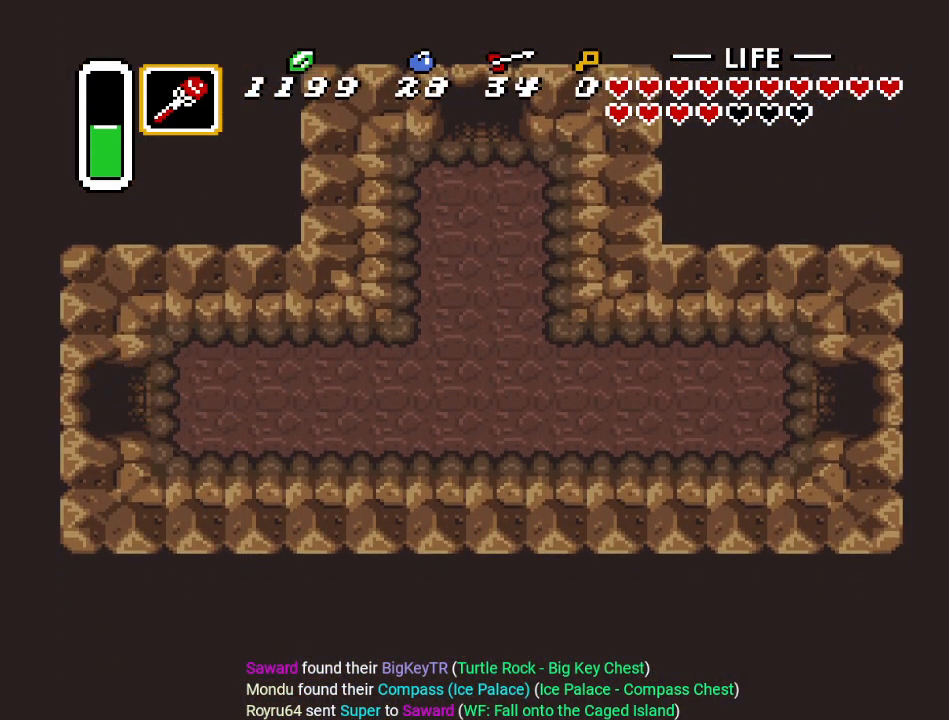
{"buttons": [], "events": []}
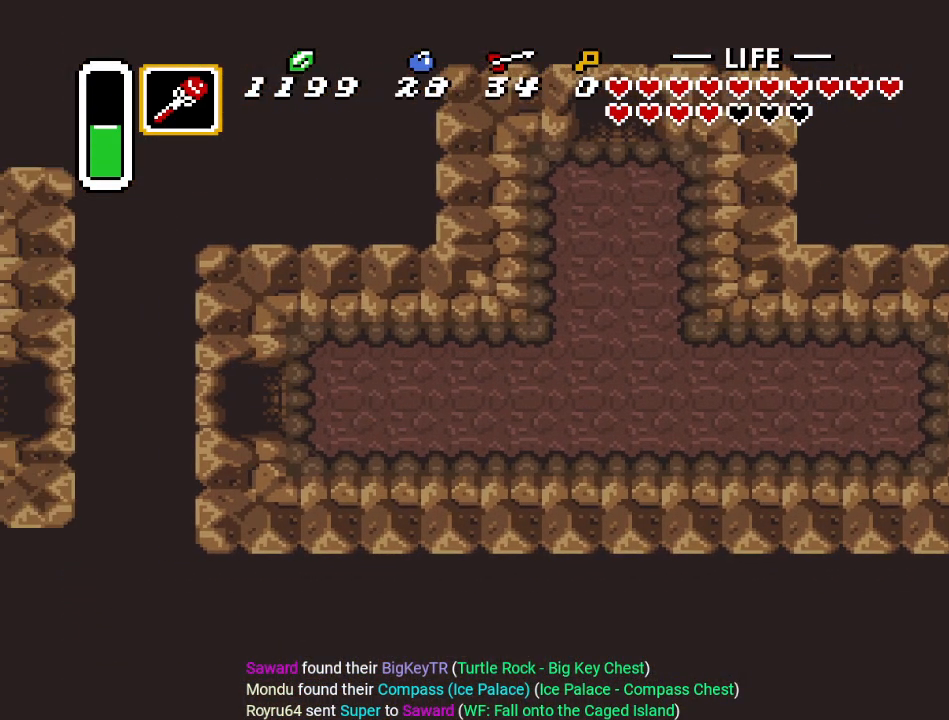
{"buttons": ["DPAD_LEFT"], "events": [[283, "DPAD_LEFT", "down"]]}
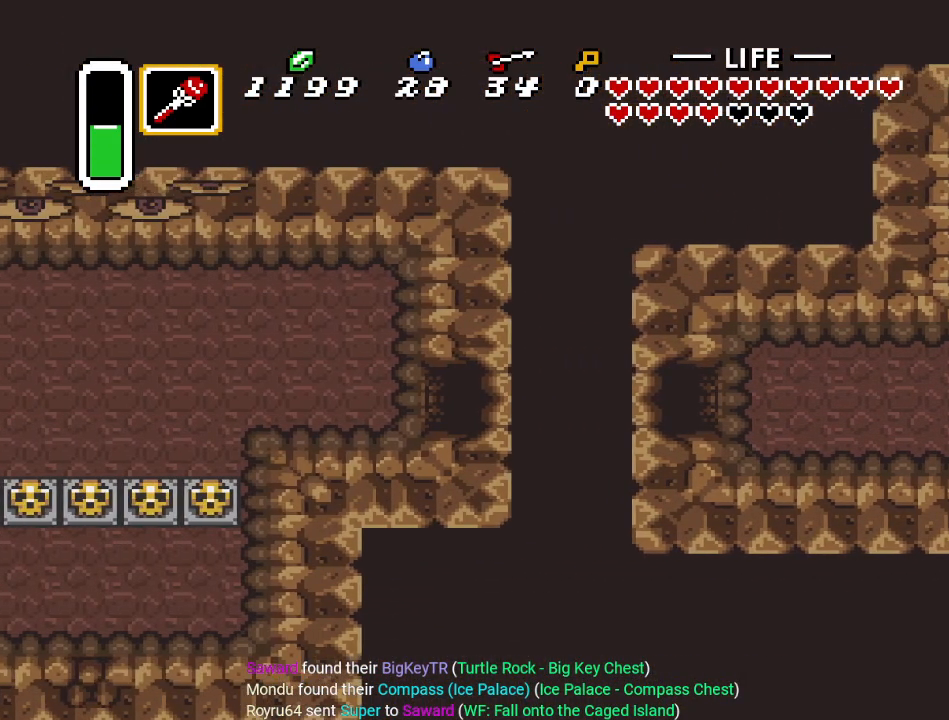
{"buttons": ["DPAD_DOWN", "DPAD_LEFT"], "events": [[501, "DPAD_DOWN", "down"]]}
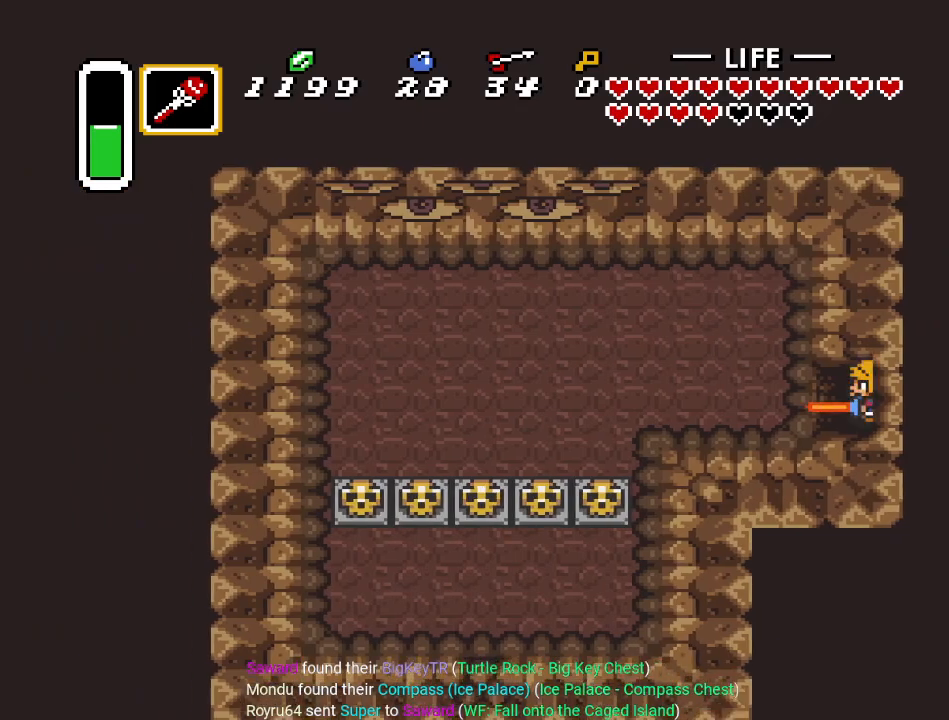
{"buttons": ["DPAD_DOWN", "DPAD_LEFT"], "events": []}
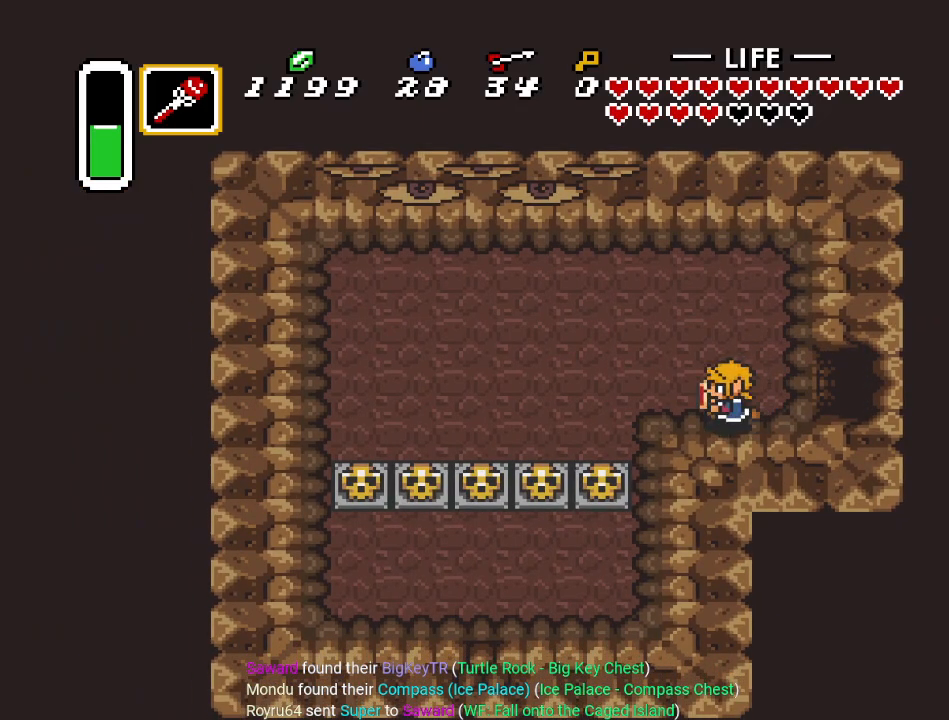
{"buttons": ["DPAD_DOWN"], "events": [[367, "DPAD_LEFT", "up"]]}
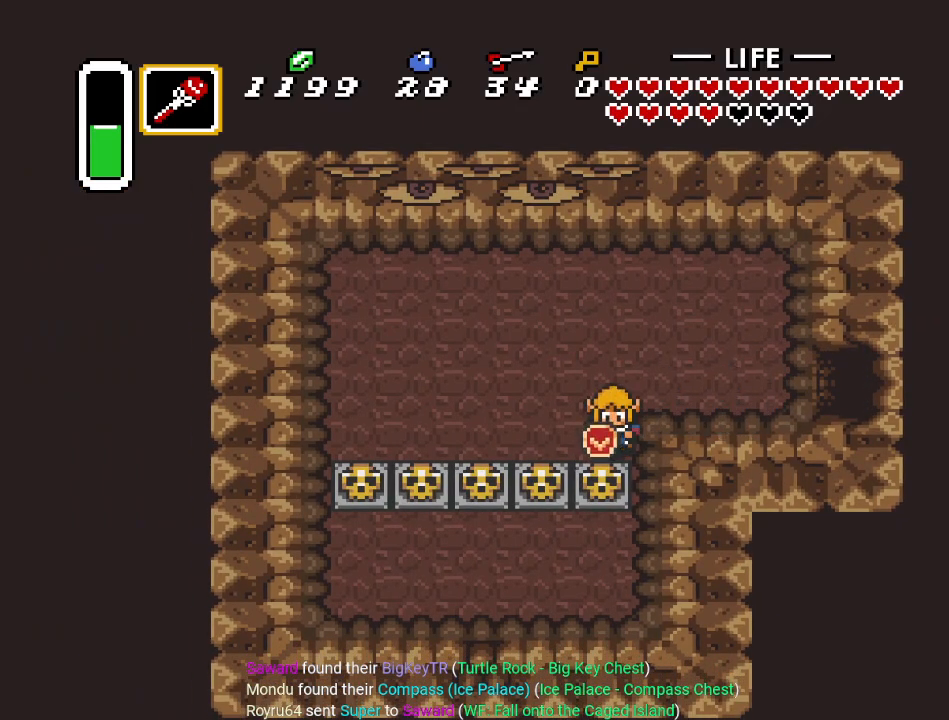
{"buttons": ["A", "DPAD_DOWN"], "events": [[33, "A", "down"], [183, "A", "up"], [467, "A", "down"]]}
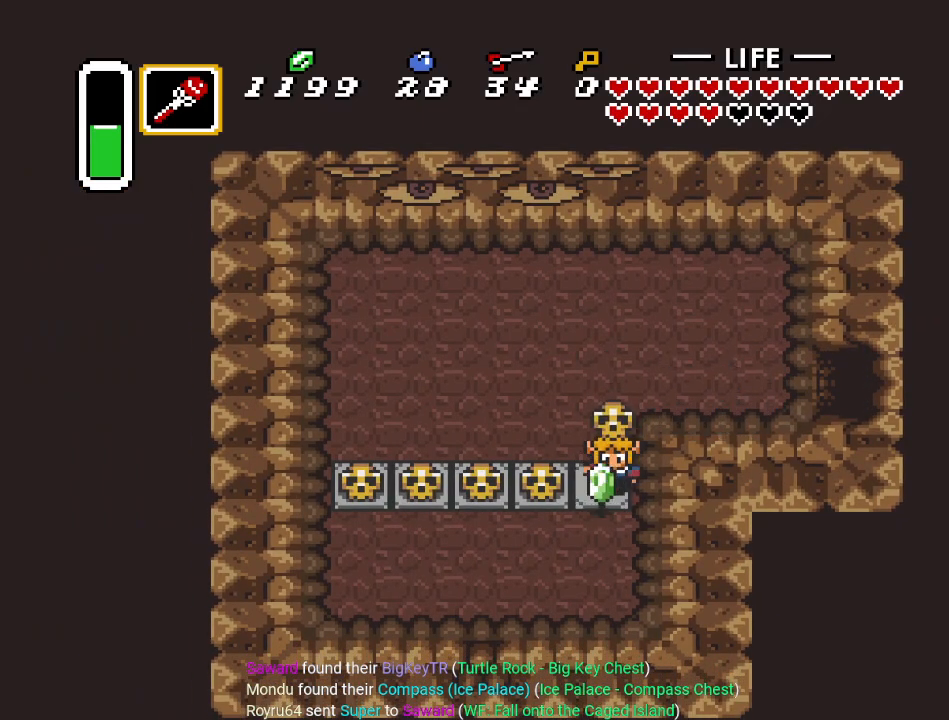
{"buttons": ["DPAD_DOWN"], "events": [[84, "A", "up"]]}
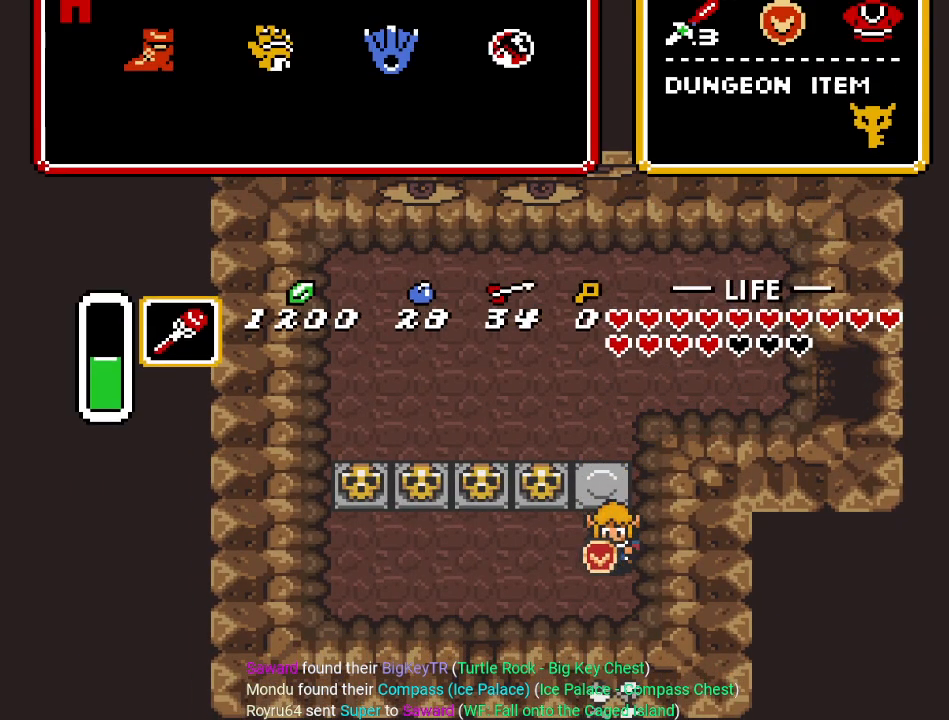
{"buttons": [], "events": [[16, "DPAD_DOWN", "up"]]}
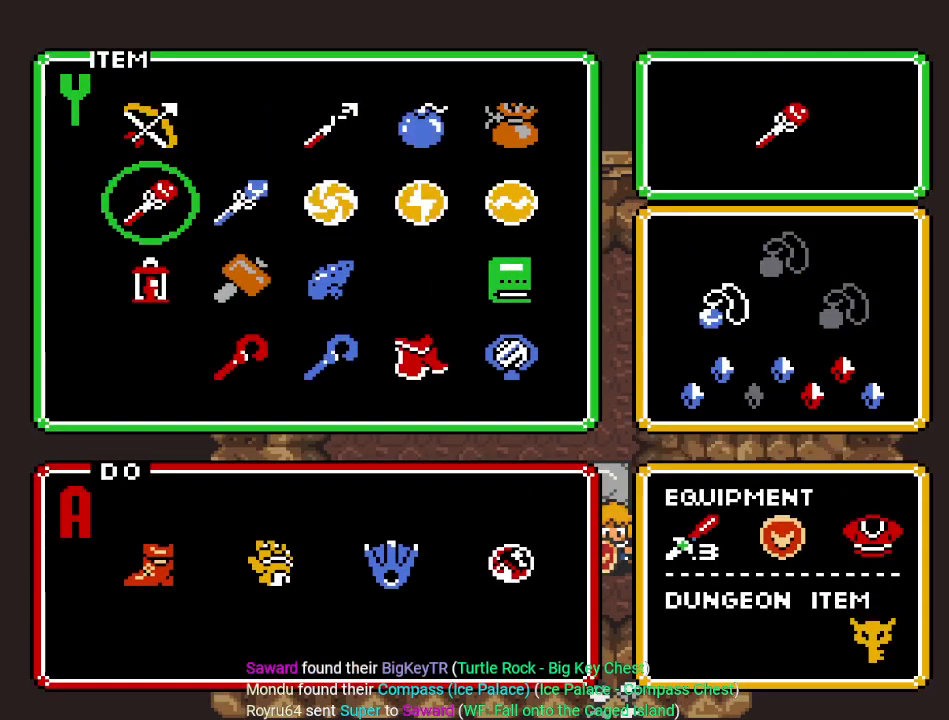
{"buttons": [], "events": [[50, "DPAD_RIGHT", "down"], [184, "DPAD_RIGHT", "up"], [250, "DPAD_RIGHT", "down"], [334, "DPAD_RIGHT", "up"], [401, "DPAD_RIGHT", "down"], [484, "DPAD_RIGHT", "up"]]}
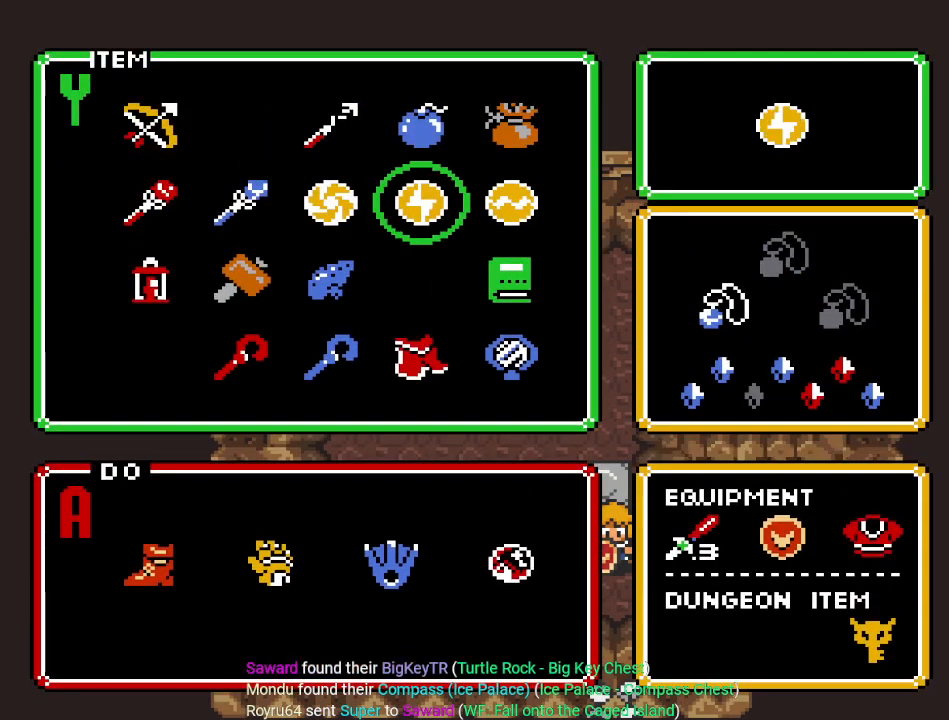
{"buttons": ["DPAD_DOWN", "DPAD_LEFT"], "events": [[50, "DPAD_UP", "down"], [183, "DPAD_UP", "up"], [450, "DPAD_DOWN", "down"], [450, "DPAD_LEFT", "down"]]}
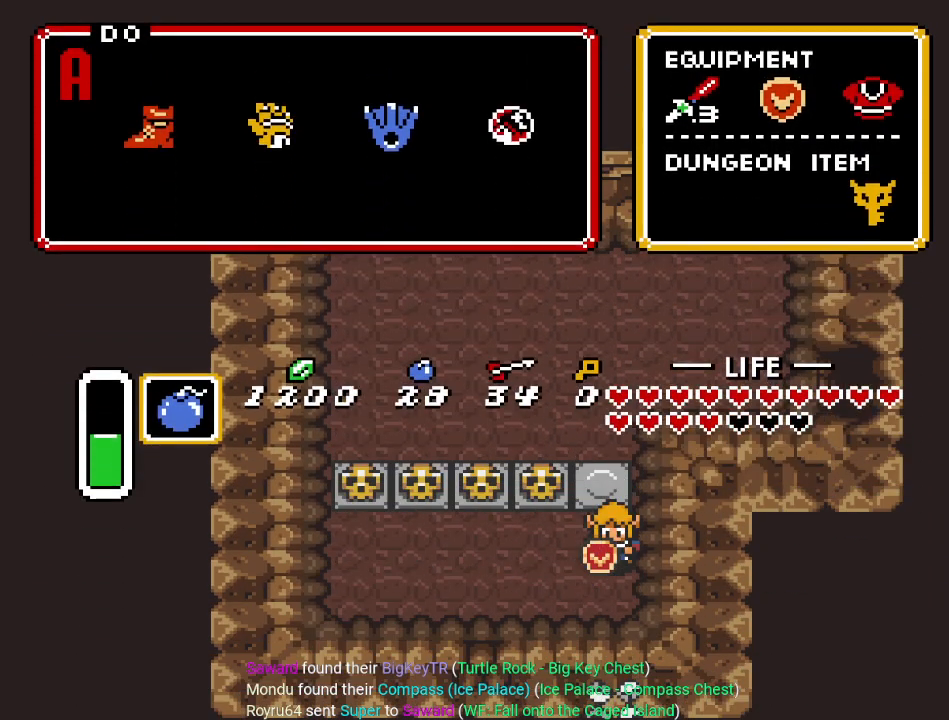
{"buttons": ["DPAD_DOWN", "DPAD_LEFT"], "events": []}
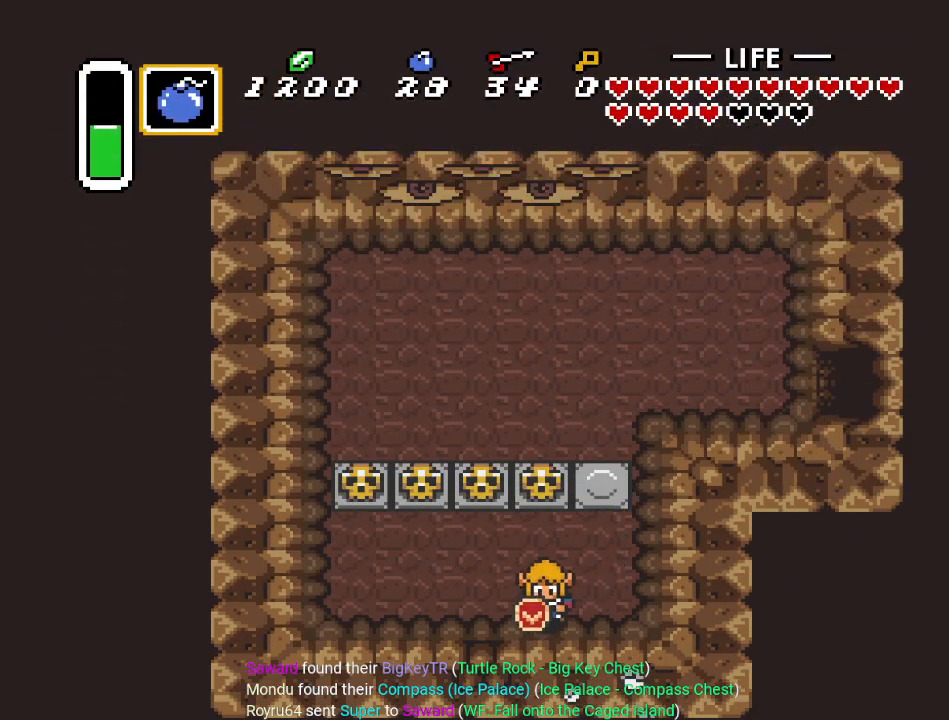
{"buttons": ["DPAD_RIGHT"], "events": [[250, "DPAD_LEFT", "up"], [250, "Y", "down"], [283, "DPAD_DOWN", "up"], [283, "DPAD_RIGHT", "down"], [367, "Y", "up"]]}
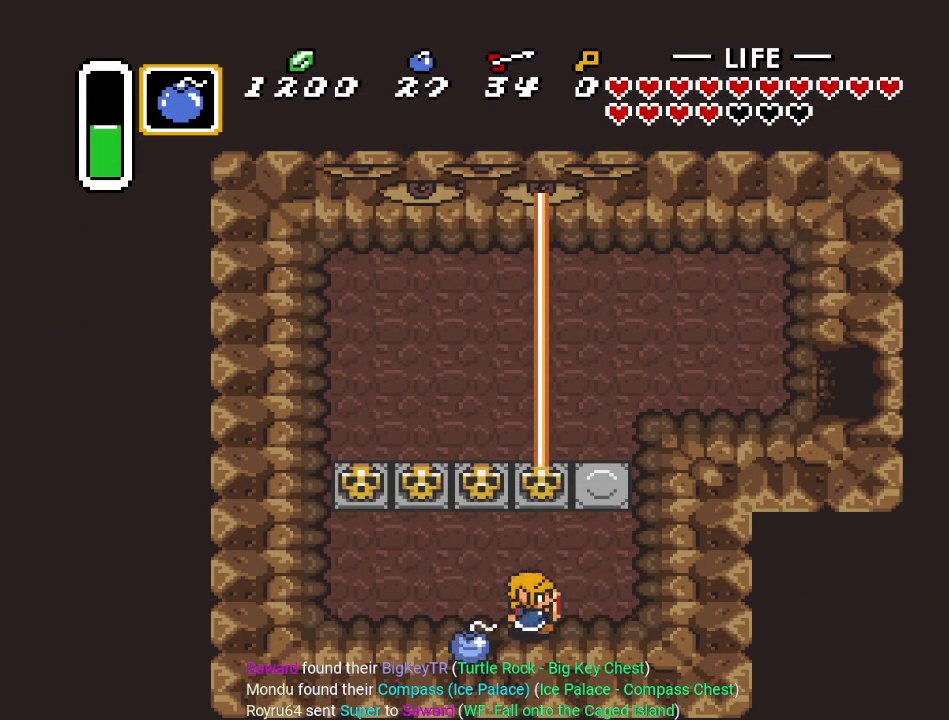
{"buttons": [], "events": [[434, "DPAD_RIGHT", "up"]]}
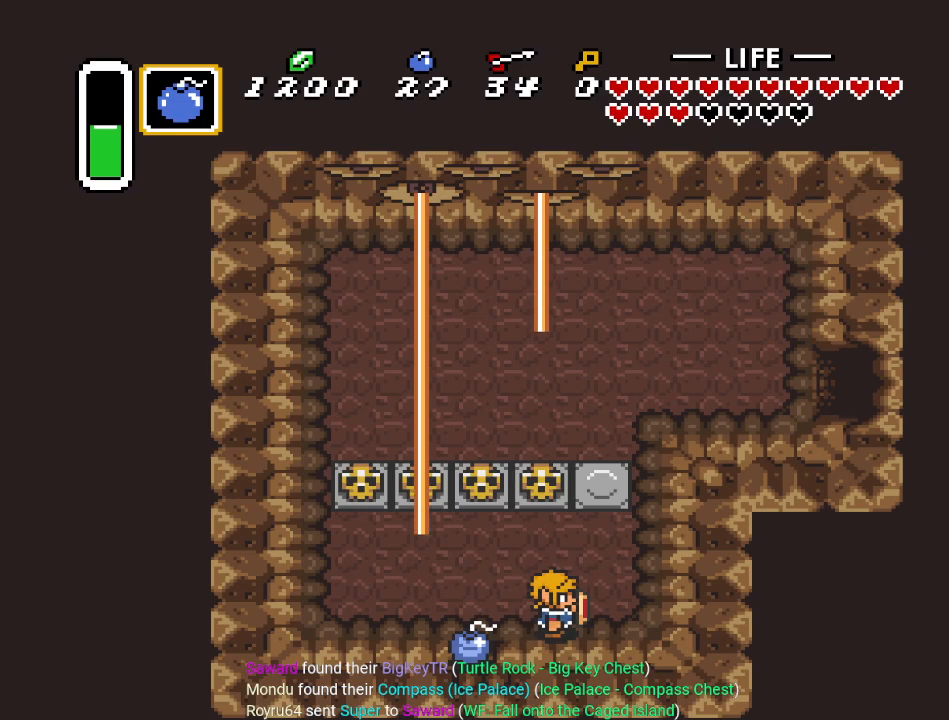
{"buttons": [], "events": [[16, "DPAD_RIGHT", "down"], [367, "DPAD_RIGHT", "up"]]}
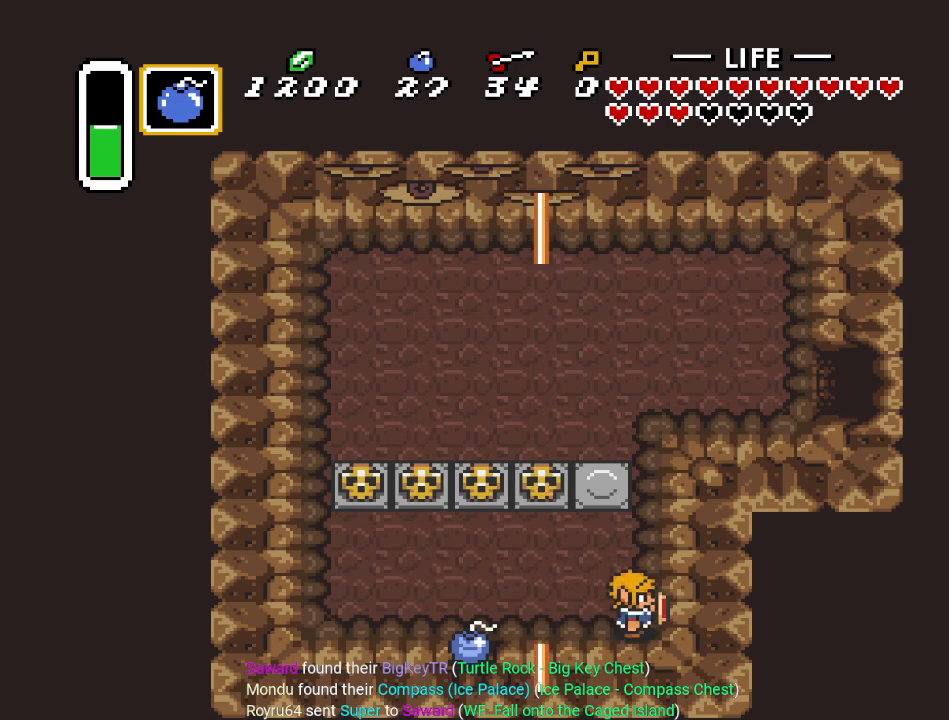
{"buttons": ["A"], "events": [[217, "A", "down"], [401, "DPAD_LEFT", "down"], [484, "DPAD_LEFT", "up"]]}
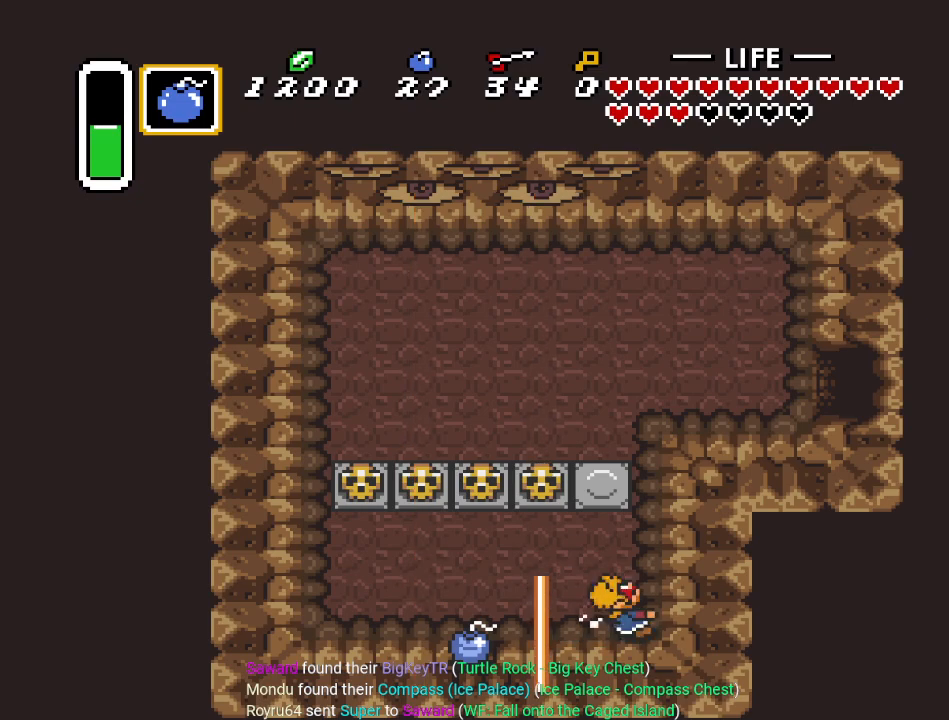
{"buttons": ["A", "DPAD_LEFT"], "events": [[83, "DPAD_LEFT", "down"], [166, "DPAD_LEFT", "up"], [233, "DPAD_LEFT", "down"], [367, "DPAD_LEFT", "up"], [417, "DPAD_LEFT", "down"]]}
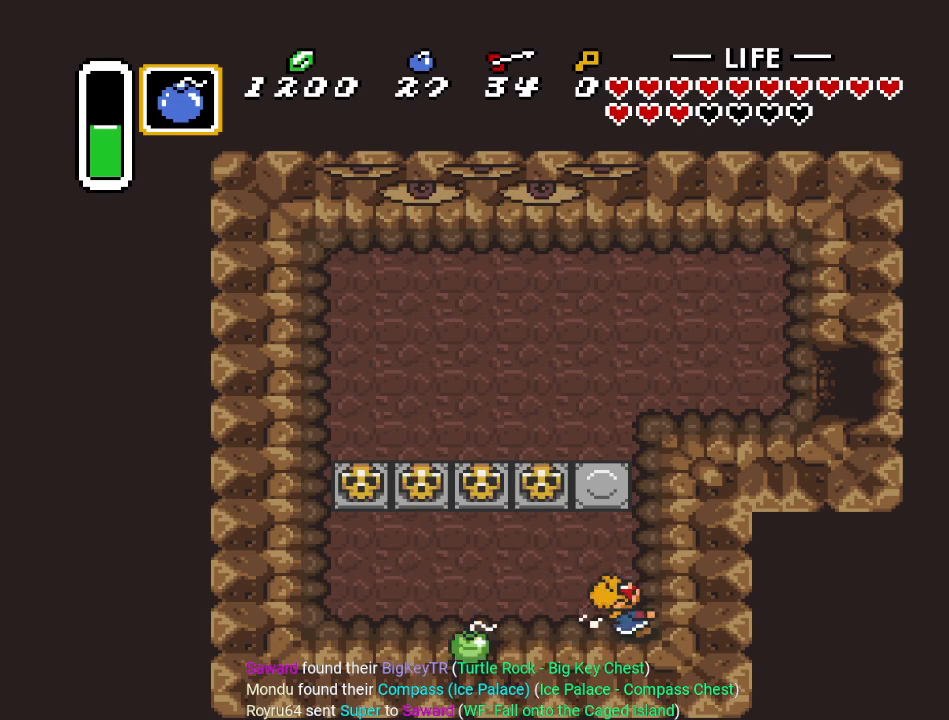
{"buttons": [], "events": [[84, "DPAD_LEFT", "up"], [300, "A", "up"]]}
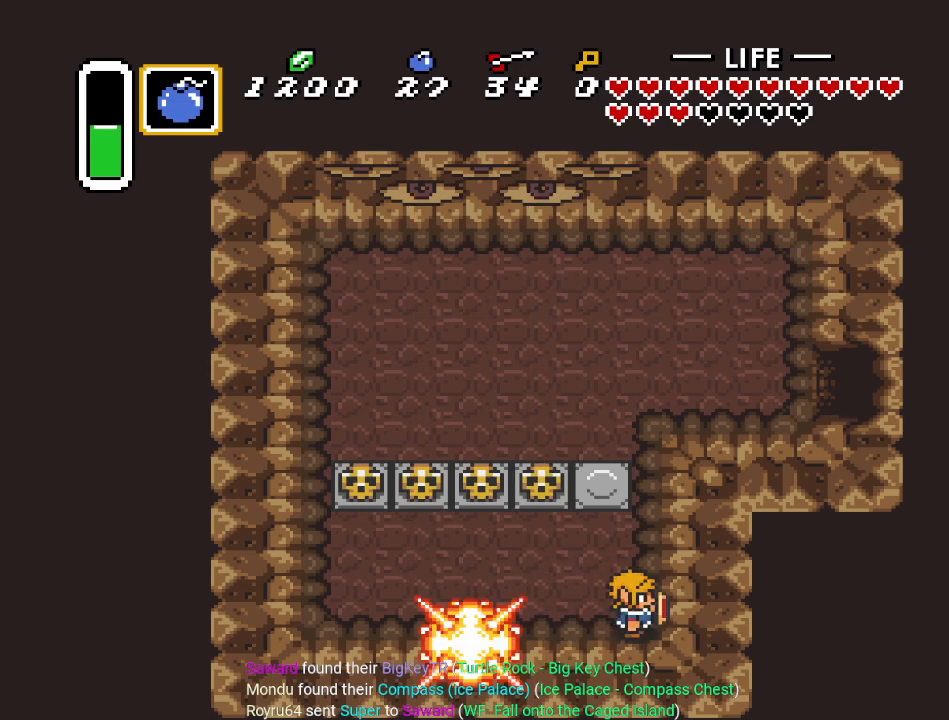
{"buttons": [], "events": []}
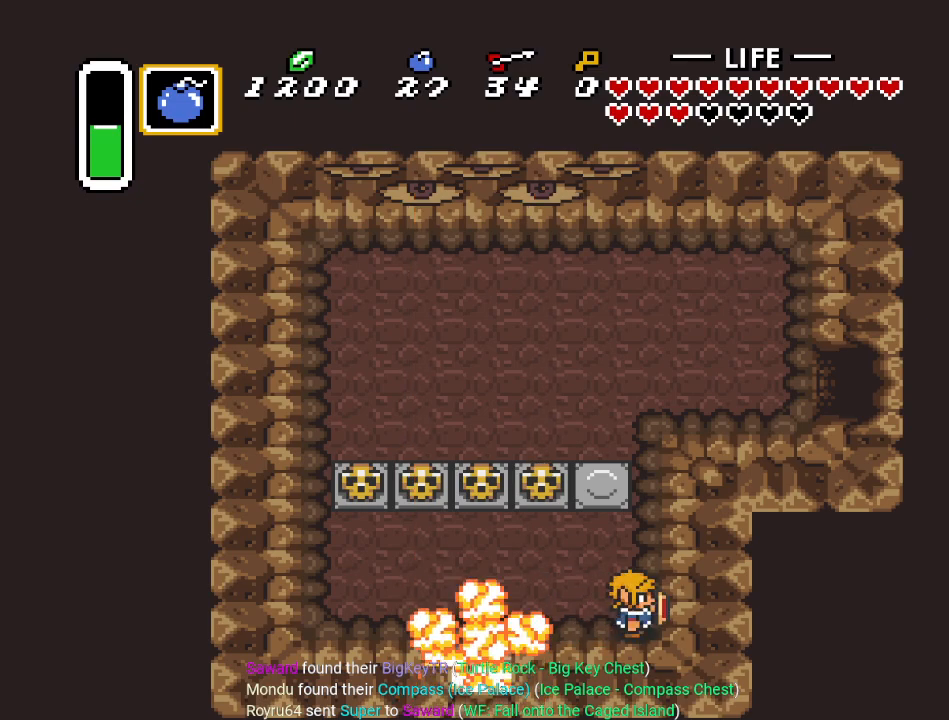
{"buttons": ["DPAD_DOWN"], "events": [[17, "DPAD_LEFT", "down"], [417, "DPAD_DOWN", "down"], [451, "DPAD_LEFT", "up"]]}
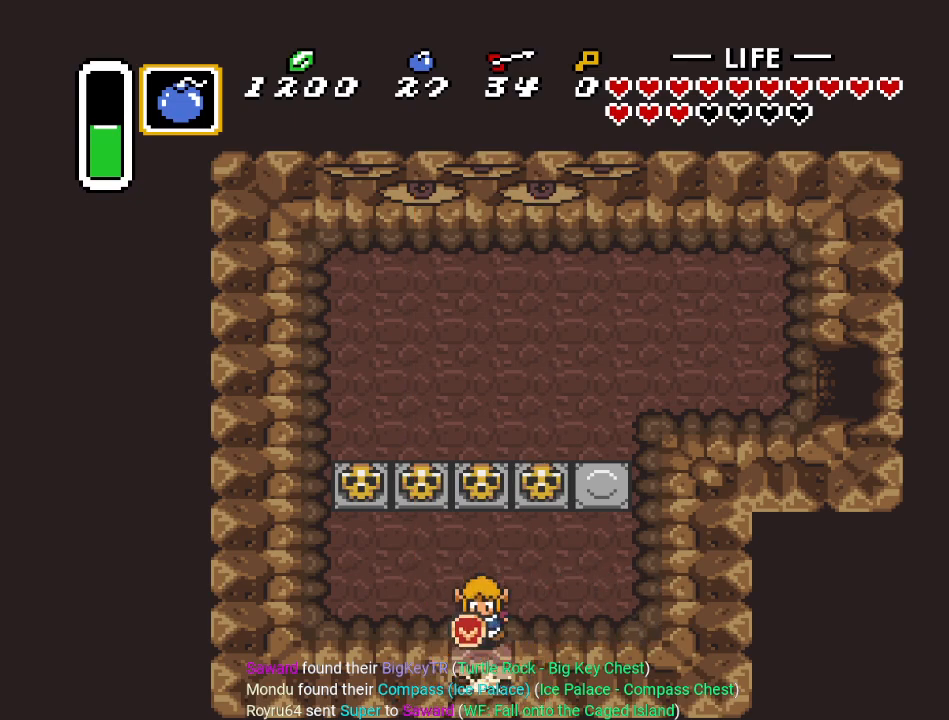
{"buttons": ["DPAD_DOWN"], "events": []}
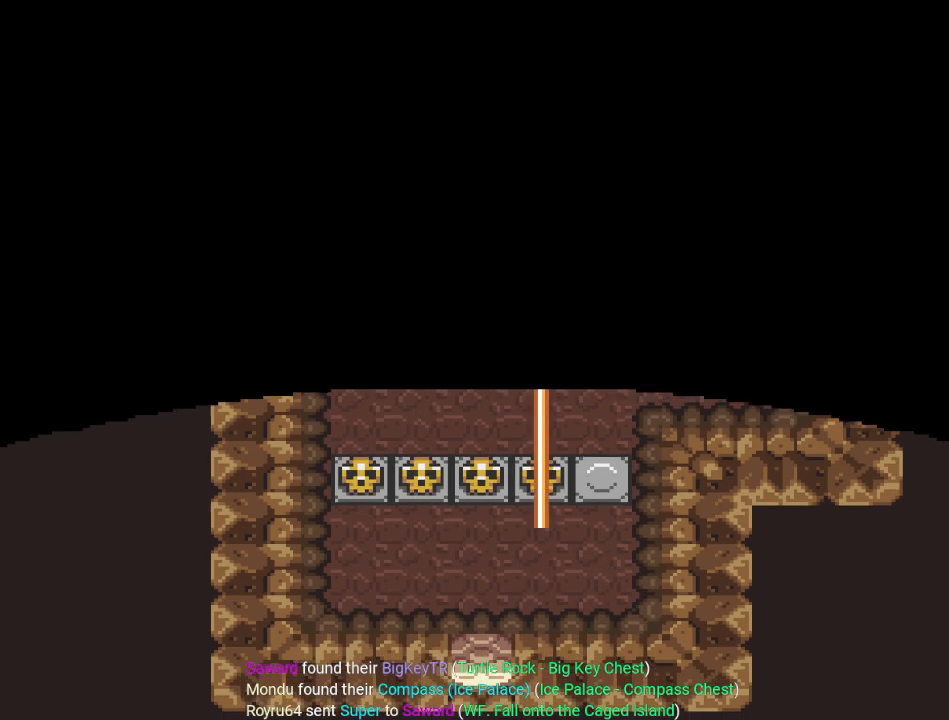
{"buttons": ["DPAD_DOWN"], "events": []}
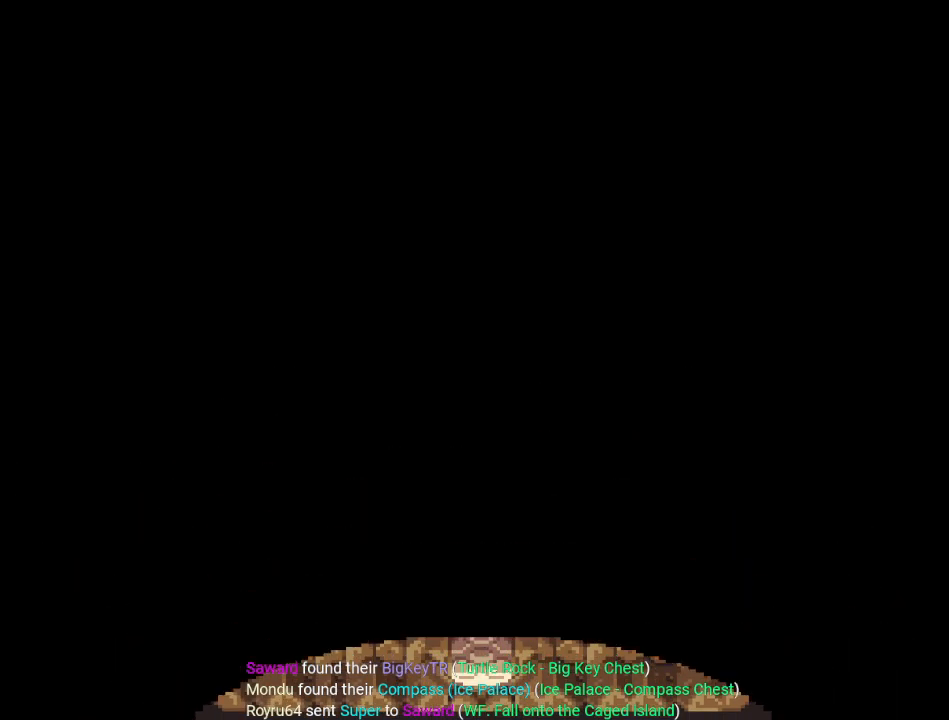
{"buttons": ["DPAD_DOWN"], "events": []}